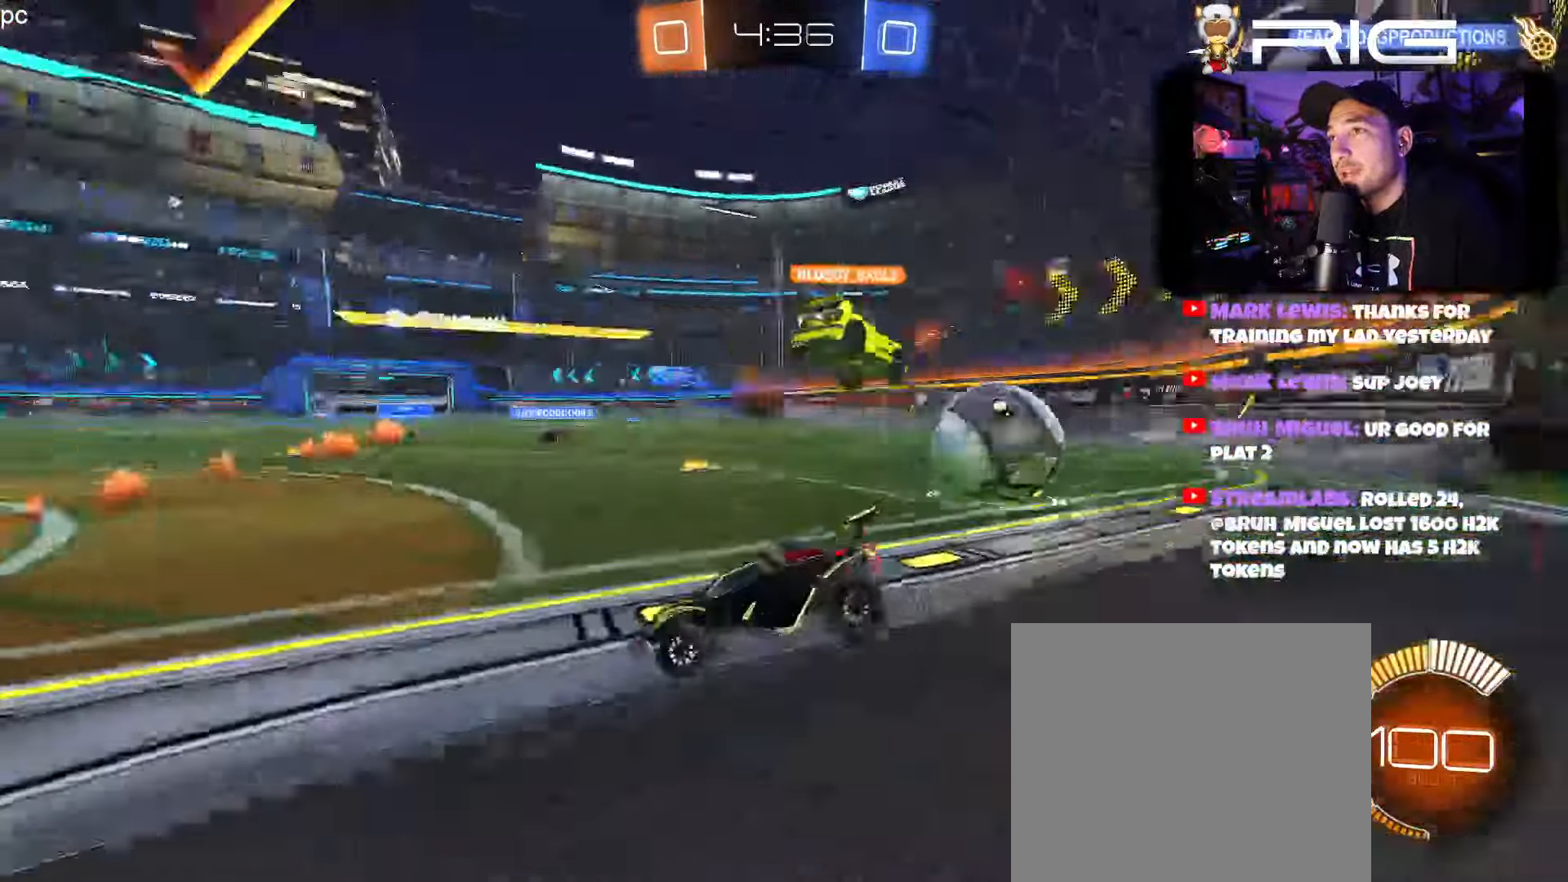
Gameplay with a controller (Xbox layout); each line is a JSON object with the inputs held at the frame after it. "events" lists button and stick changes between this image and that frame as [ms after this image, input, new state], when the widget could be followed in between. Not read: right_stick.
{"buttons": ["R2"], "left_stick": "right", "events": [[116, "L2", "up"]]}
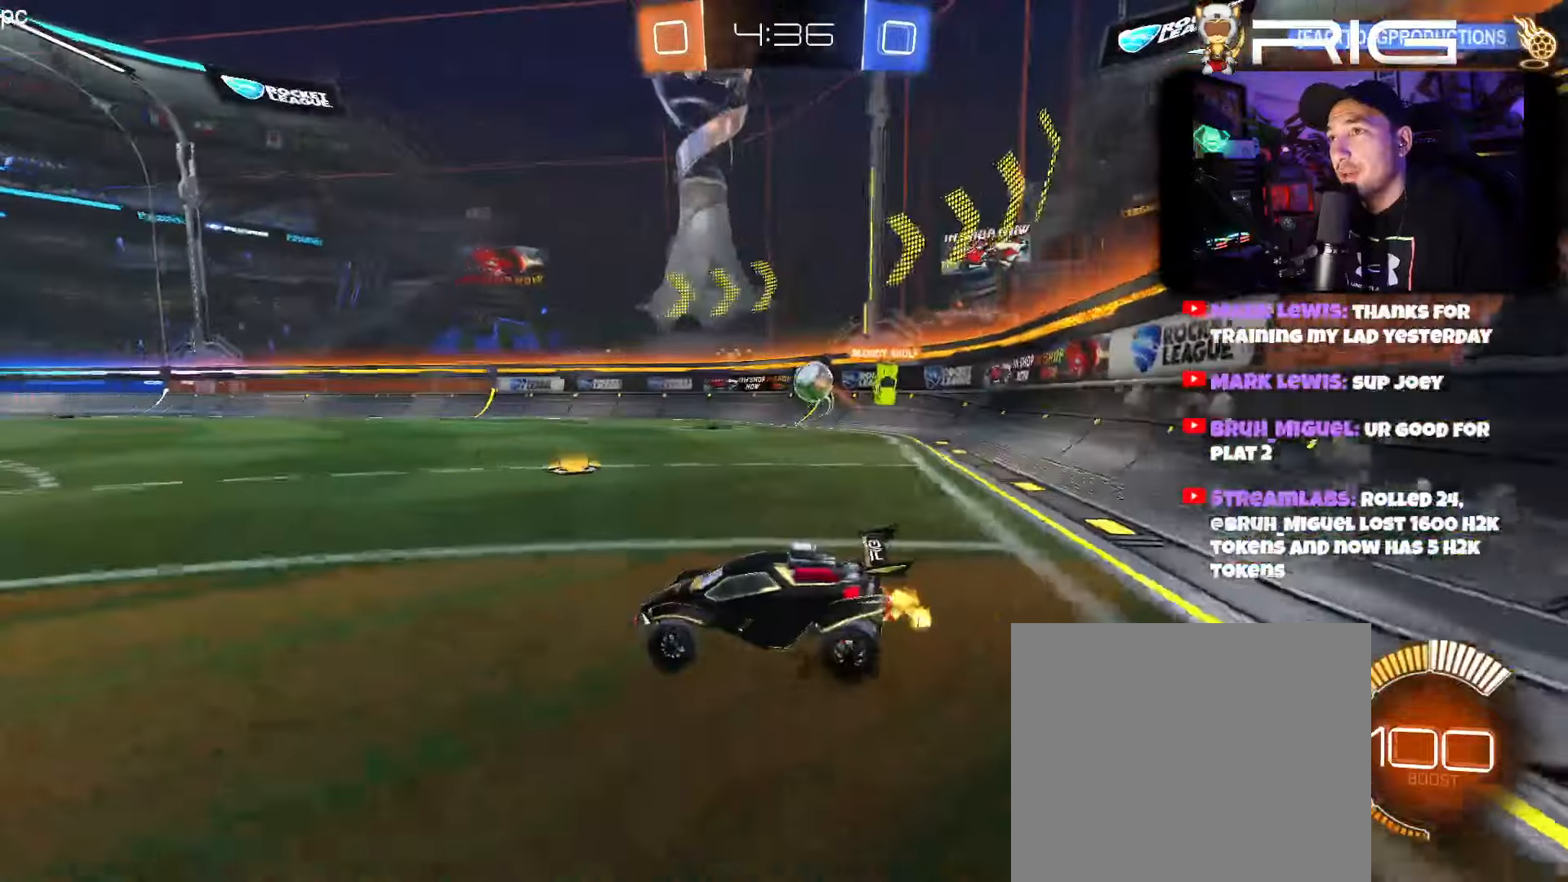
{"buttons": [], "left_stick": "right", "events": [[116, "R2", "up"]]}
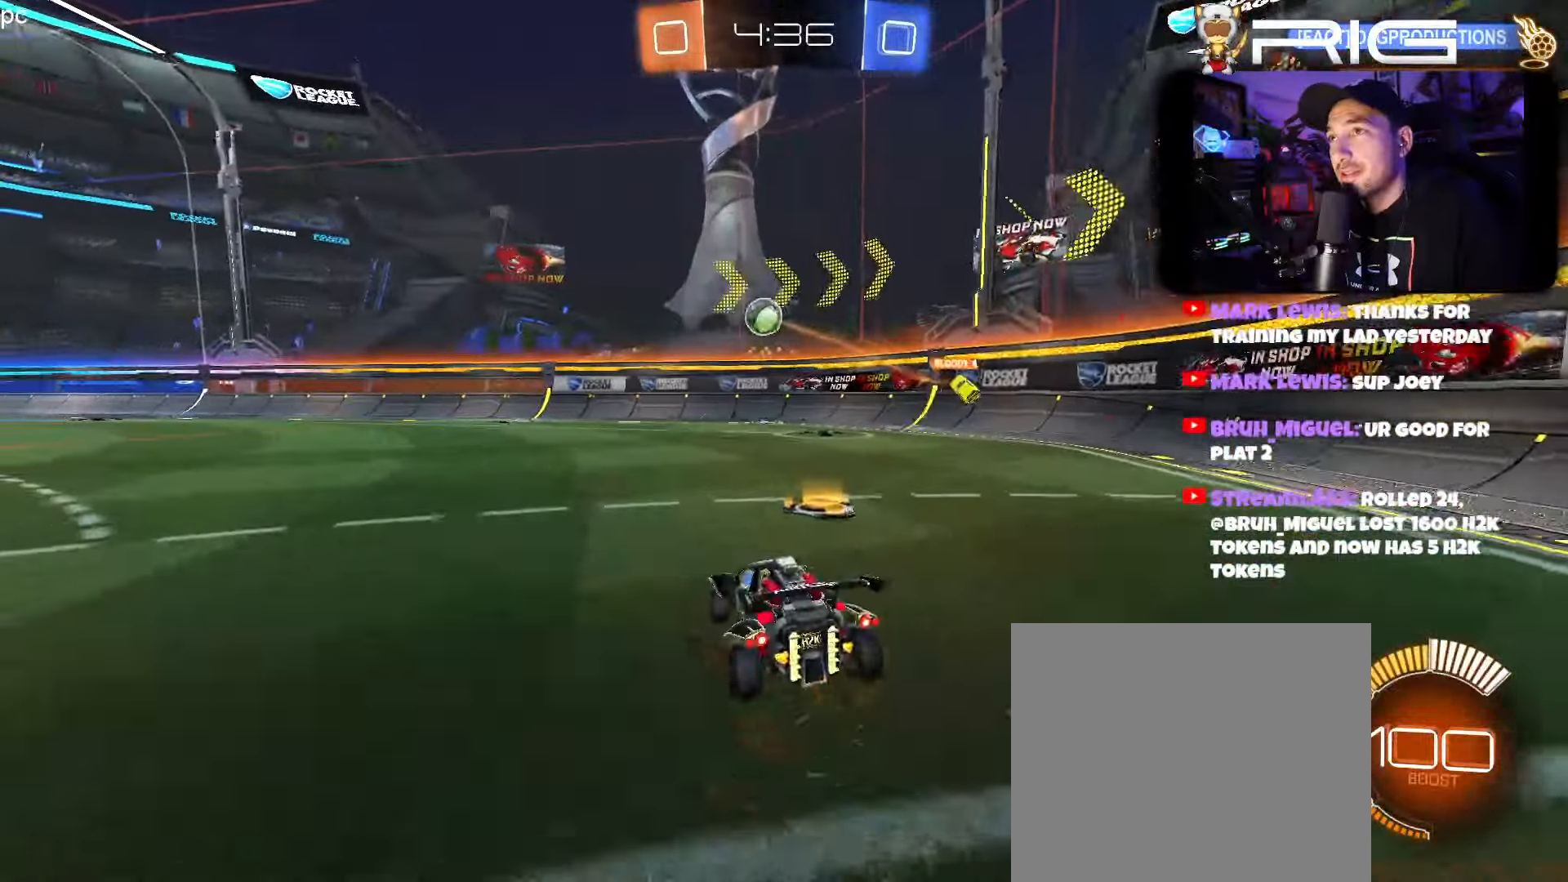
{"buttons": ["R2"], "left_stick": "right", "events": [[266, "R2", "down"], [300, "left_stick", "center"], [383, "left_stick", "right"]]}
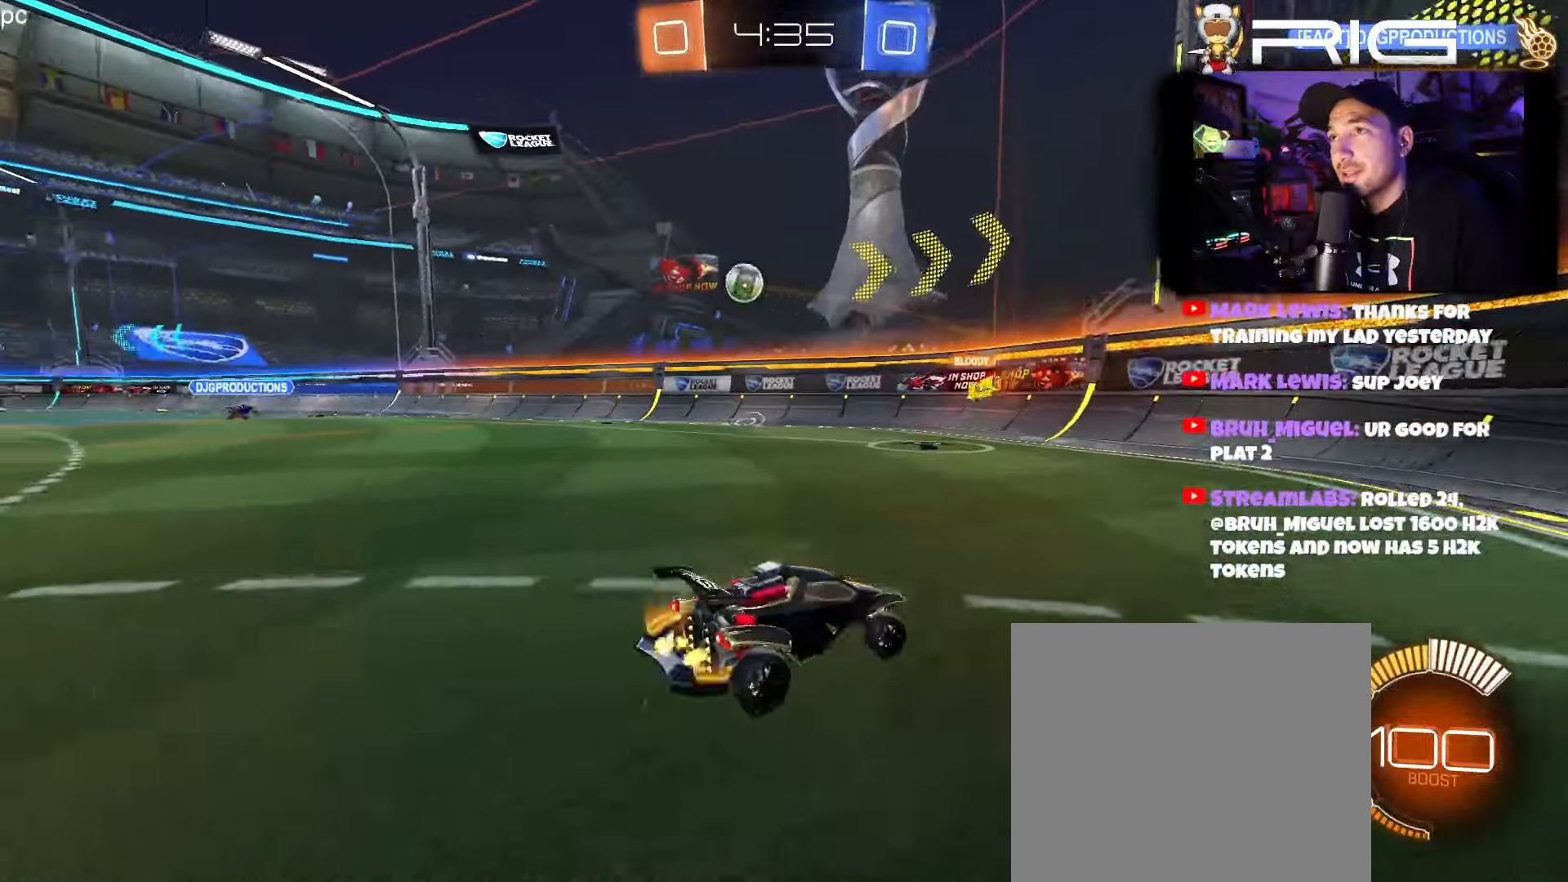
{"buttons": ["R2", "DPAD_LEFT"], "left_stick": "left", "events": [[116, "left_stick", "center"], [166, "left_stick", "left"], [416, "DPAD_LEFT", "down"]]}
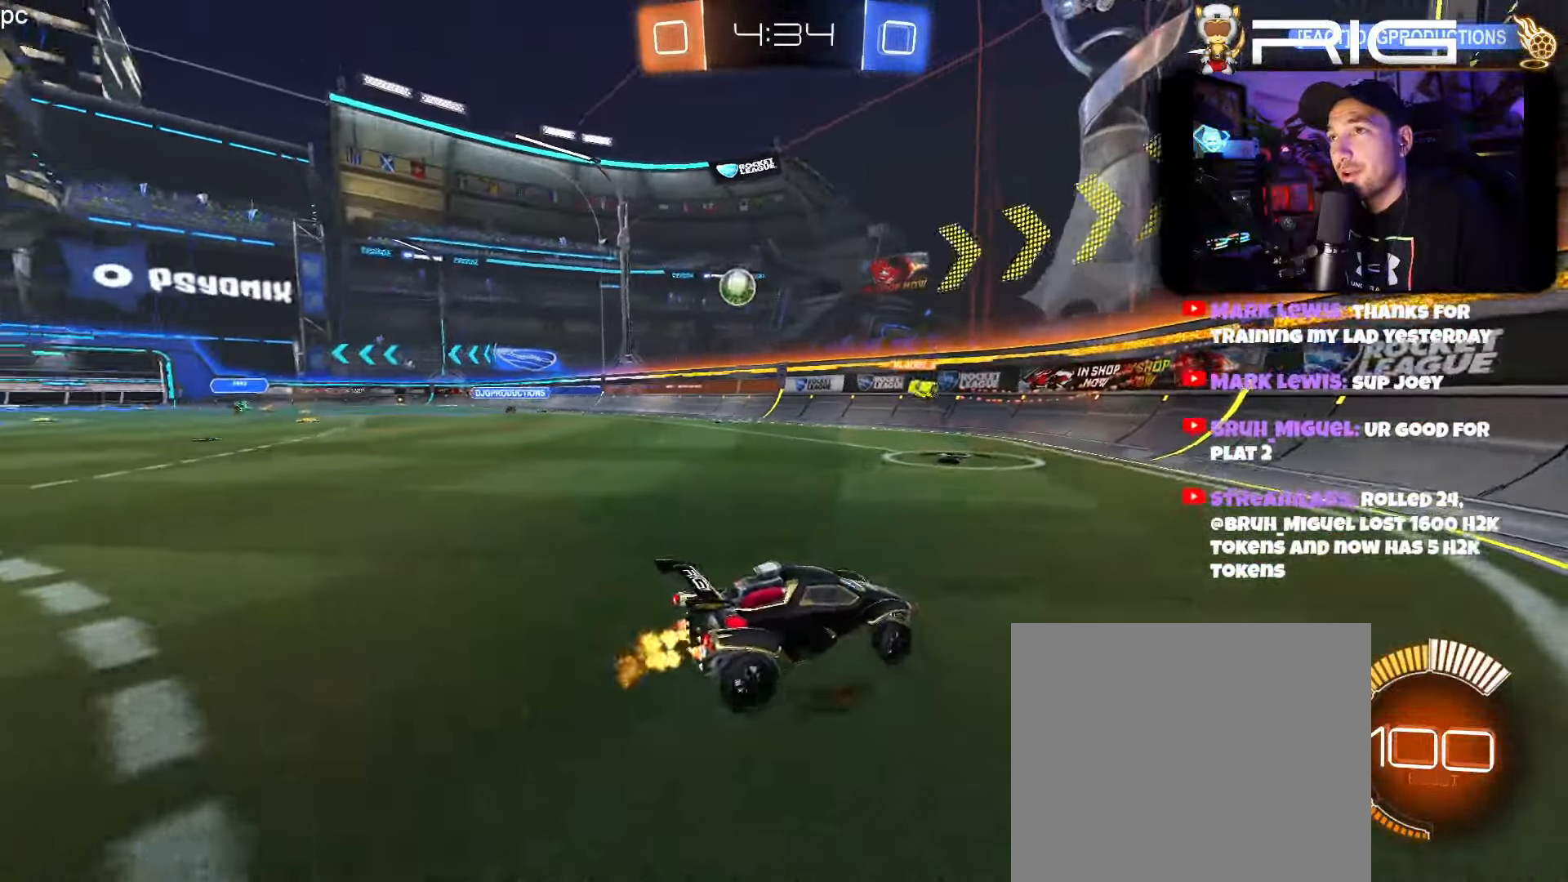
{"buttons": ["R2"], "left_stick": "left", "events": [[50, "DPAD_LEFT", "up"]]}
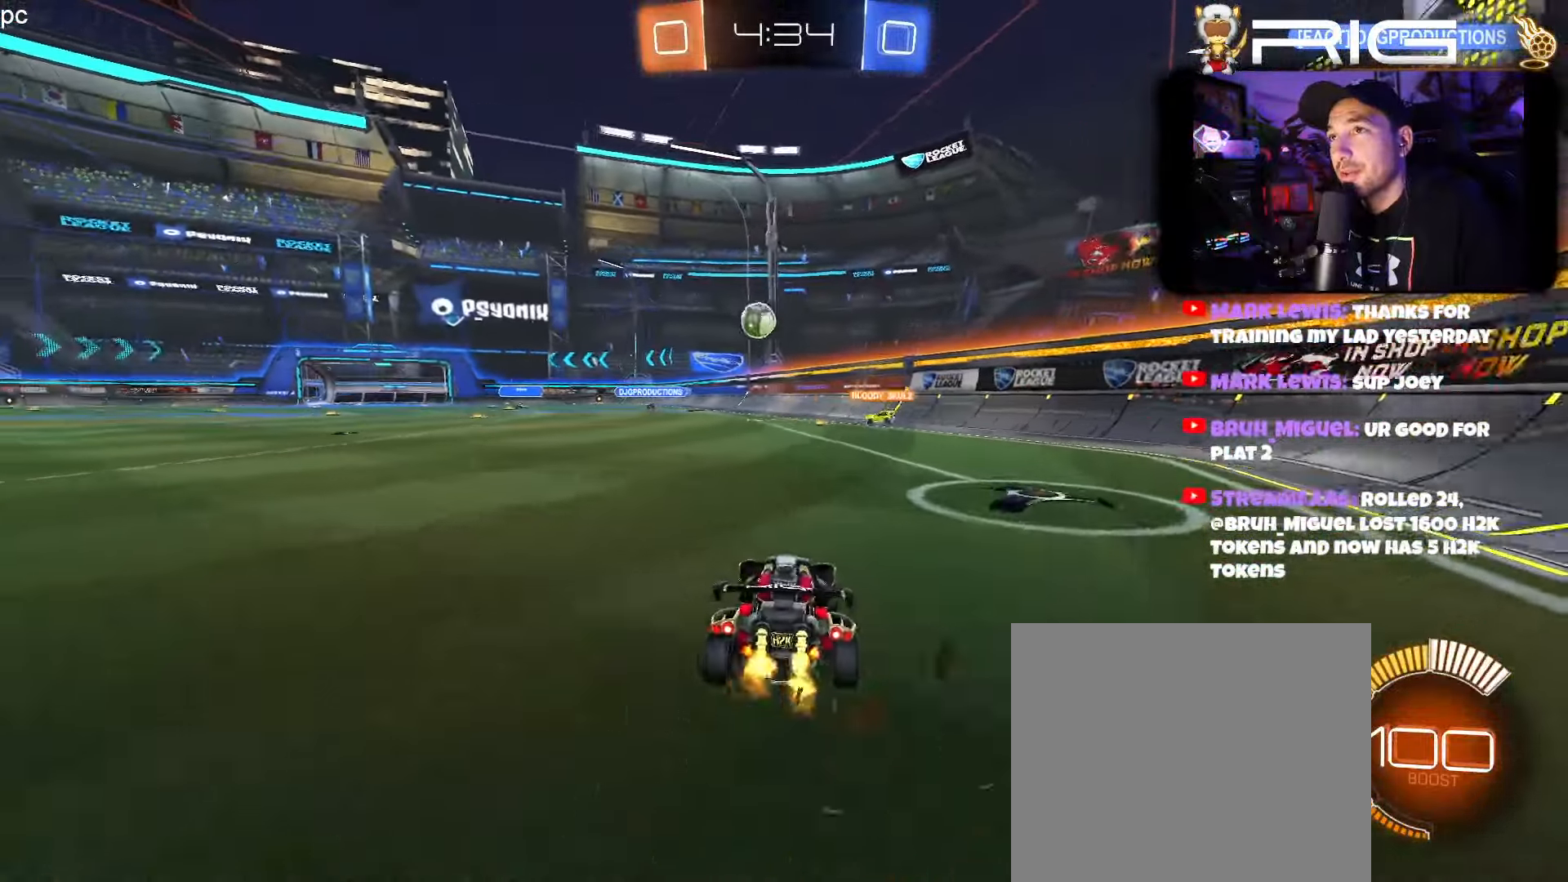
{"buttons": ["R2"], "left_stick": "center", "events": [[16, "left_stick", "down-right"], [66, "left_stick", "center"], [200, "left_stick", "left"], [466, "left_stick", "center"]]}
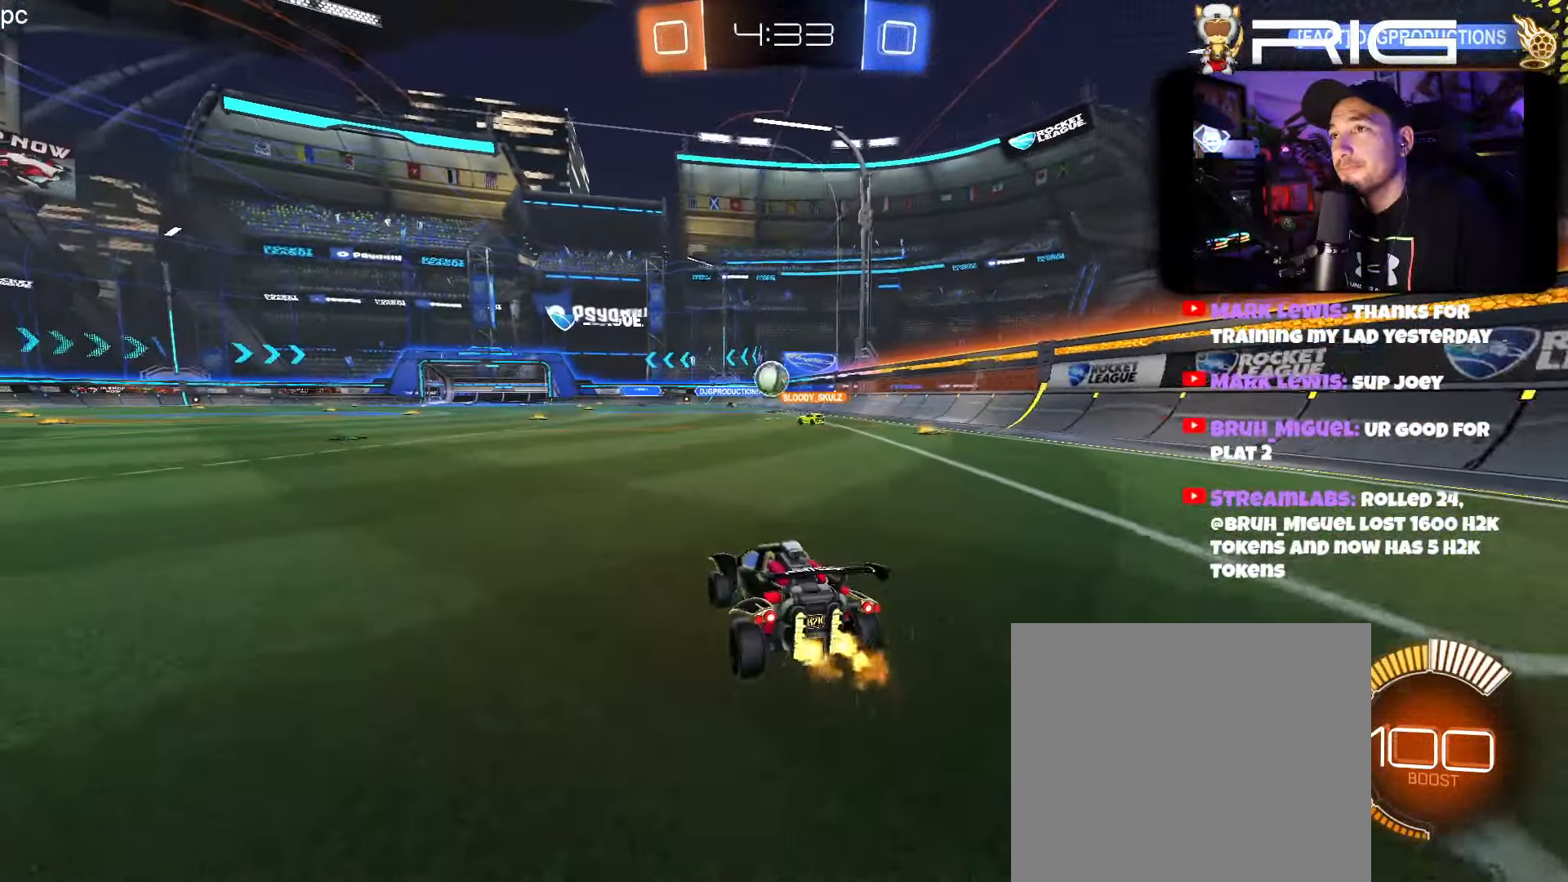
{"buttons": ["R2"], "left_stick": "right", "events": [[500, "left_stick", "right"]]}
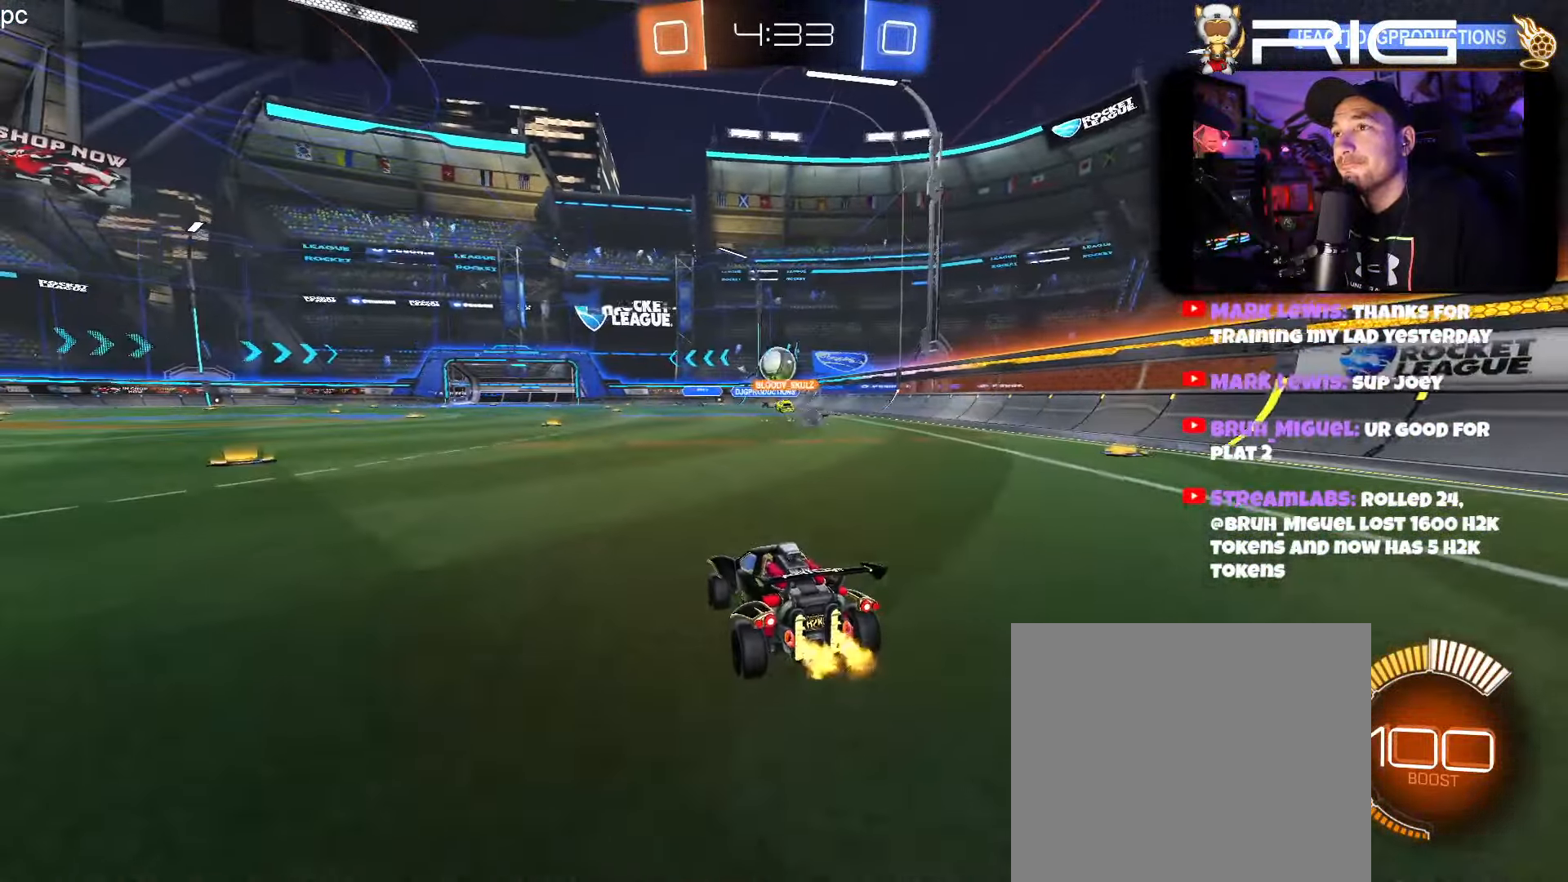
{"buttons": ["R2"], "left_stick": "center", "events": [[116, "left_stick", "left"], [333, "left_stick", "center"]]}
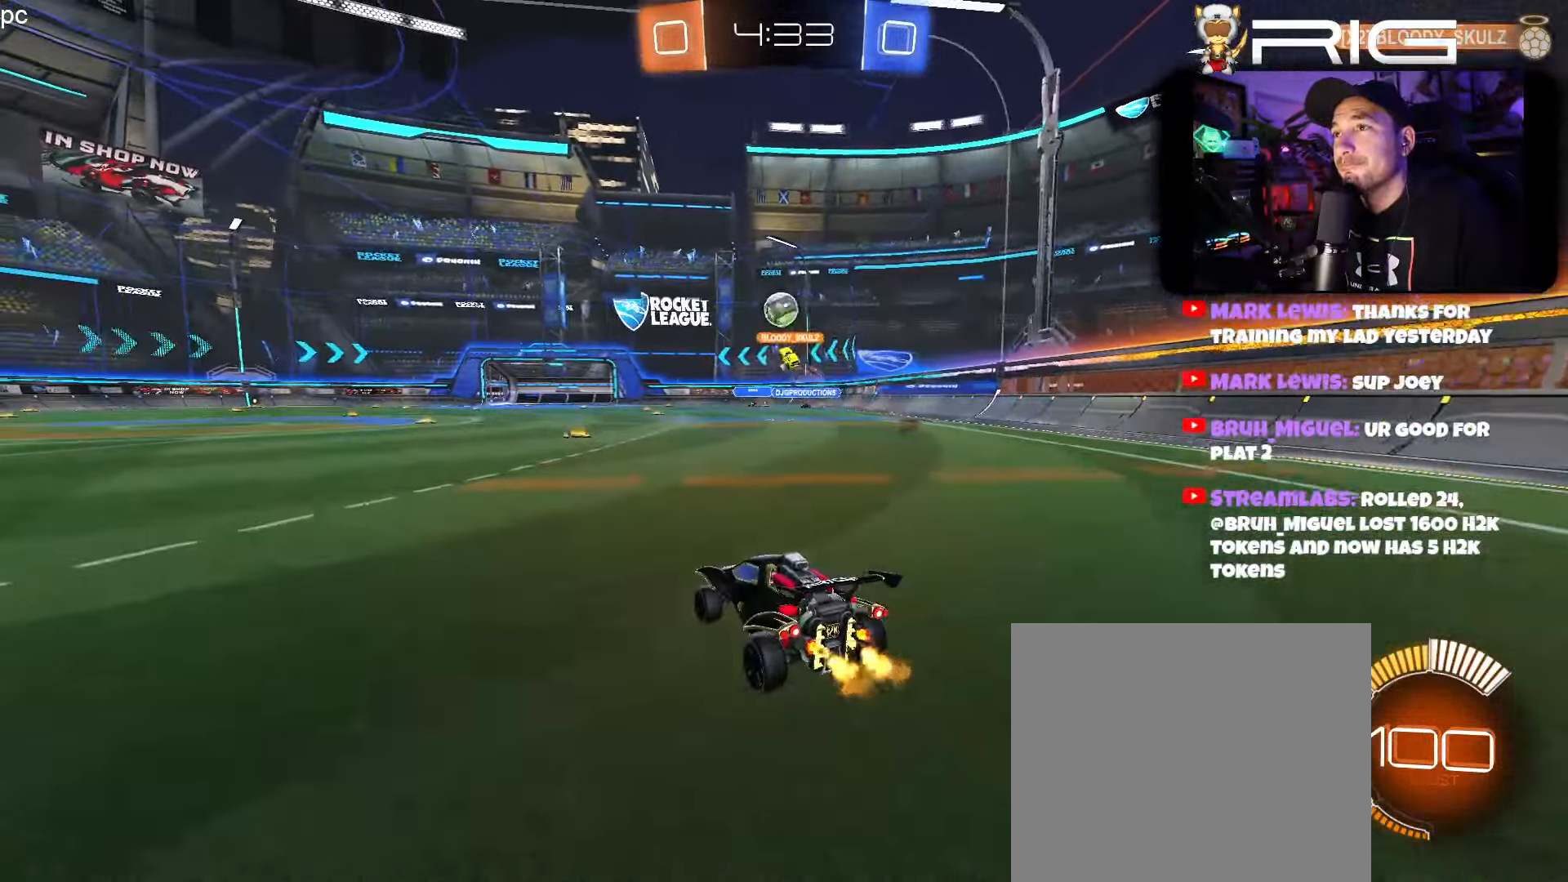
{"buttons": ["R2"], "left_stick": "center", "events": [[183, "left_stick", "right"], [316, "left_stick", "left"], [416, "left_stick", "right"], [483, "left_stick", "center"]]}
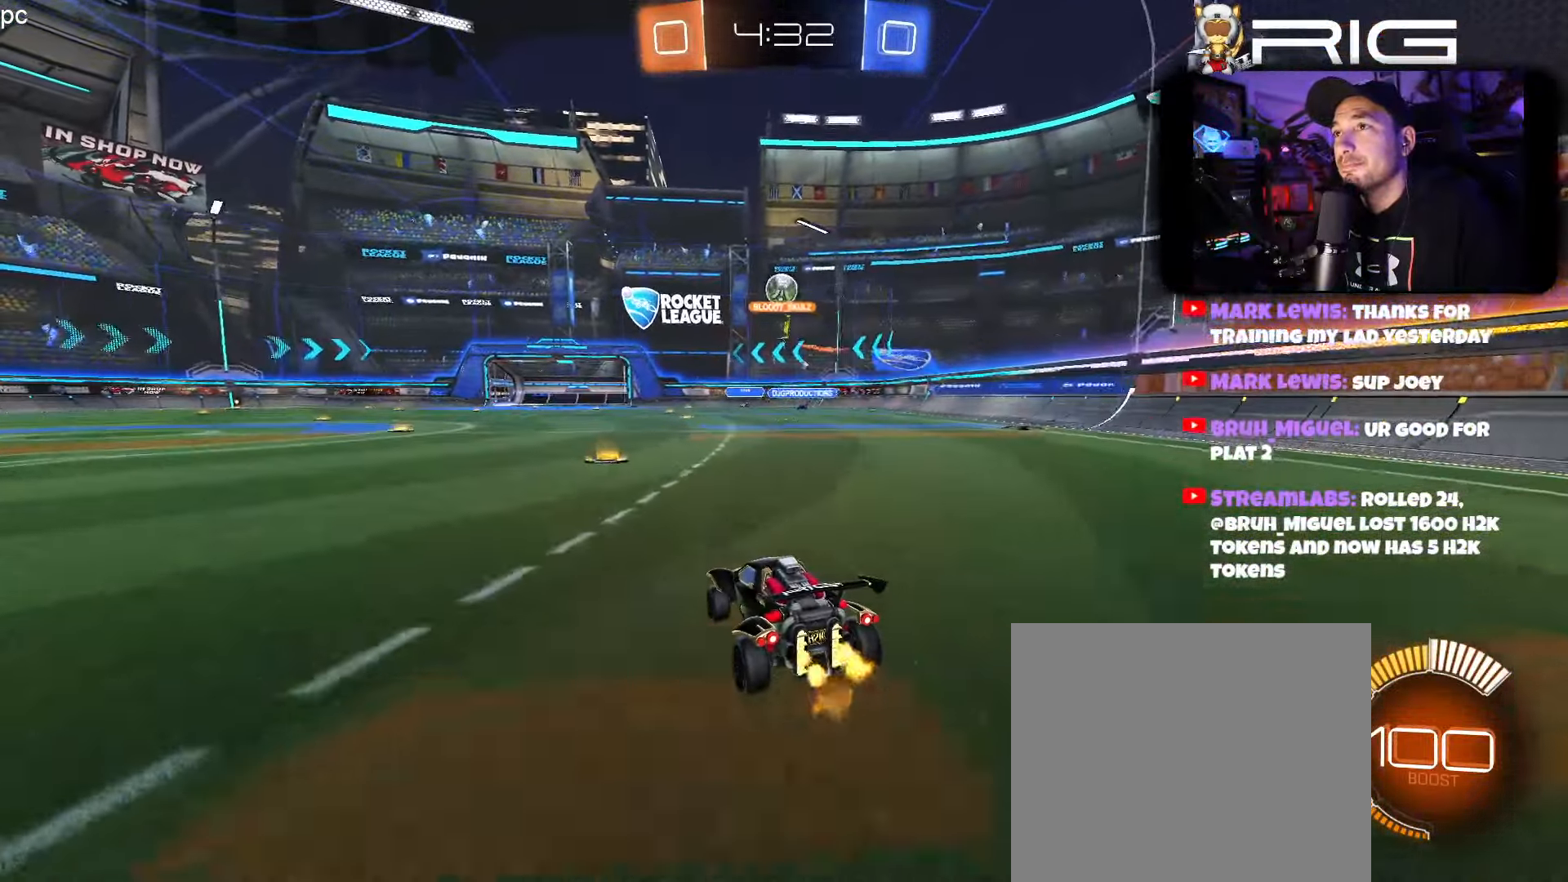
{"buttons": ["R2"], "left_stick": "center", "events": []}
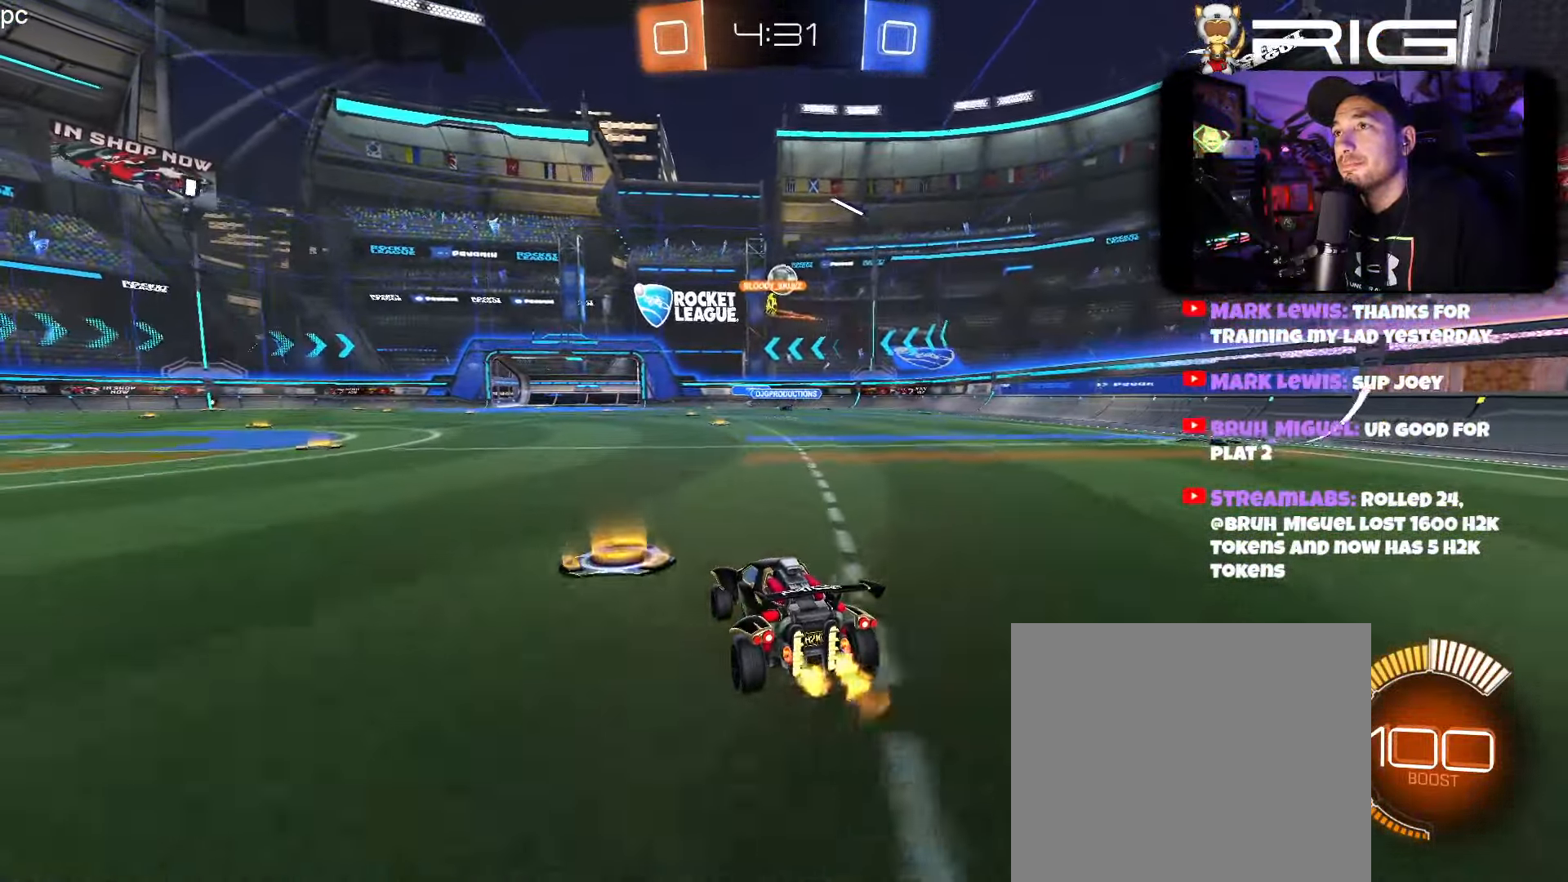
{"buttons": [], "left_stick": "center", "events": [[200, "R2", "up"], [200, "left_stick", "right"], [400, "left_stick", "center"]]}
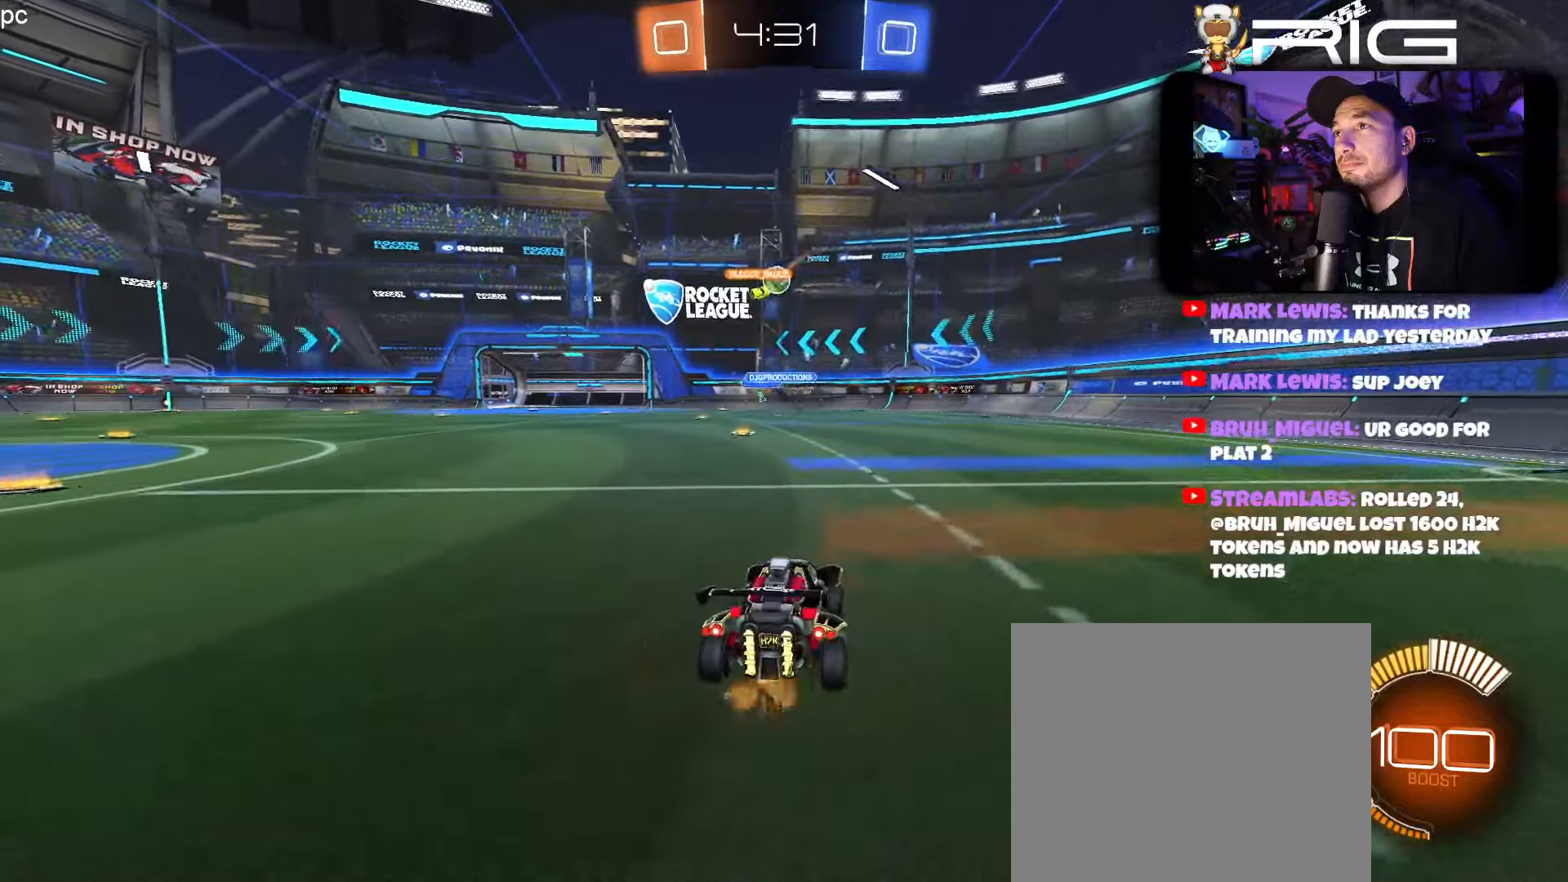
{"buttons": ["R2"], "left_stick": "center", "events": [[83, "left_stick", "left"], [183, "R2", "down"], [300, "left_stick", "center"]]}
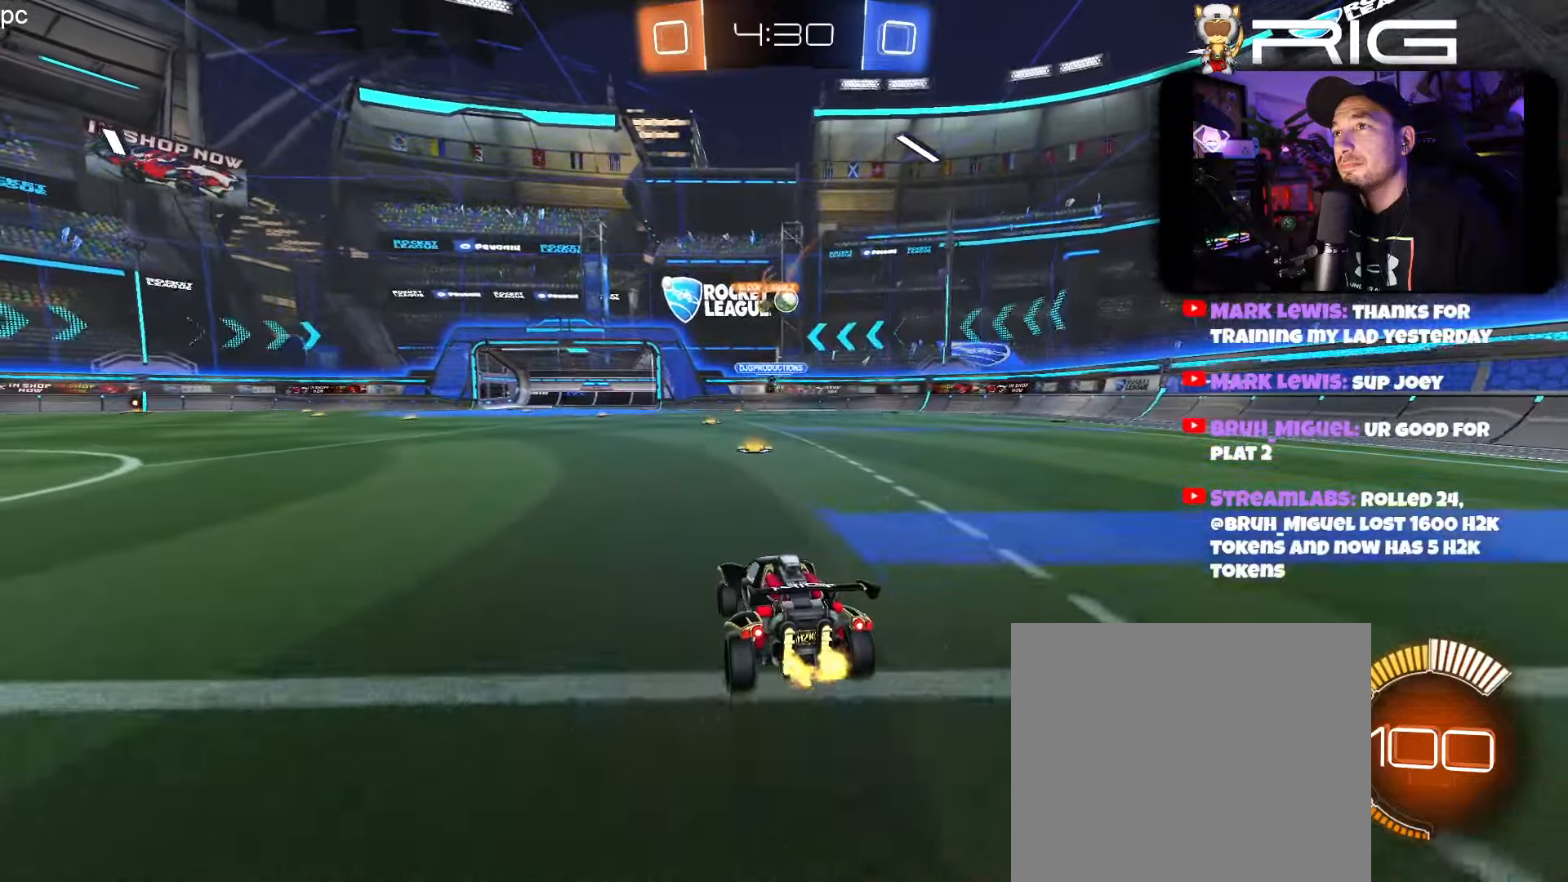
{"buttons": ["R2"], "left_stick": "right", "events": [[150, "left_stick", "right"]]}
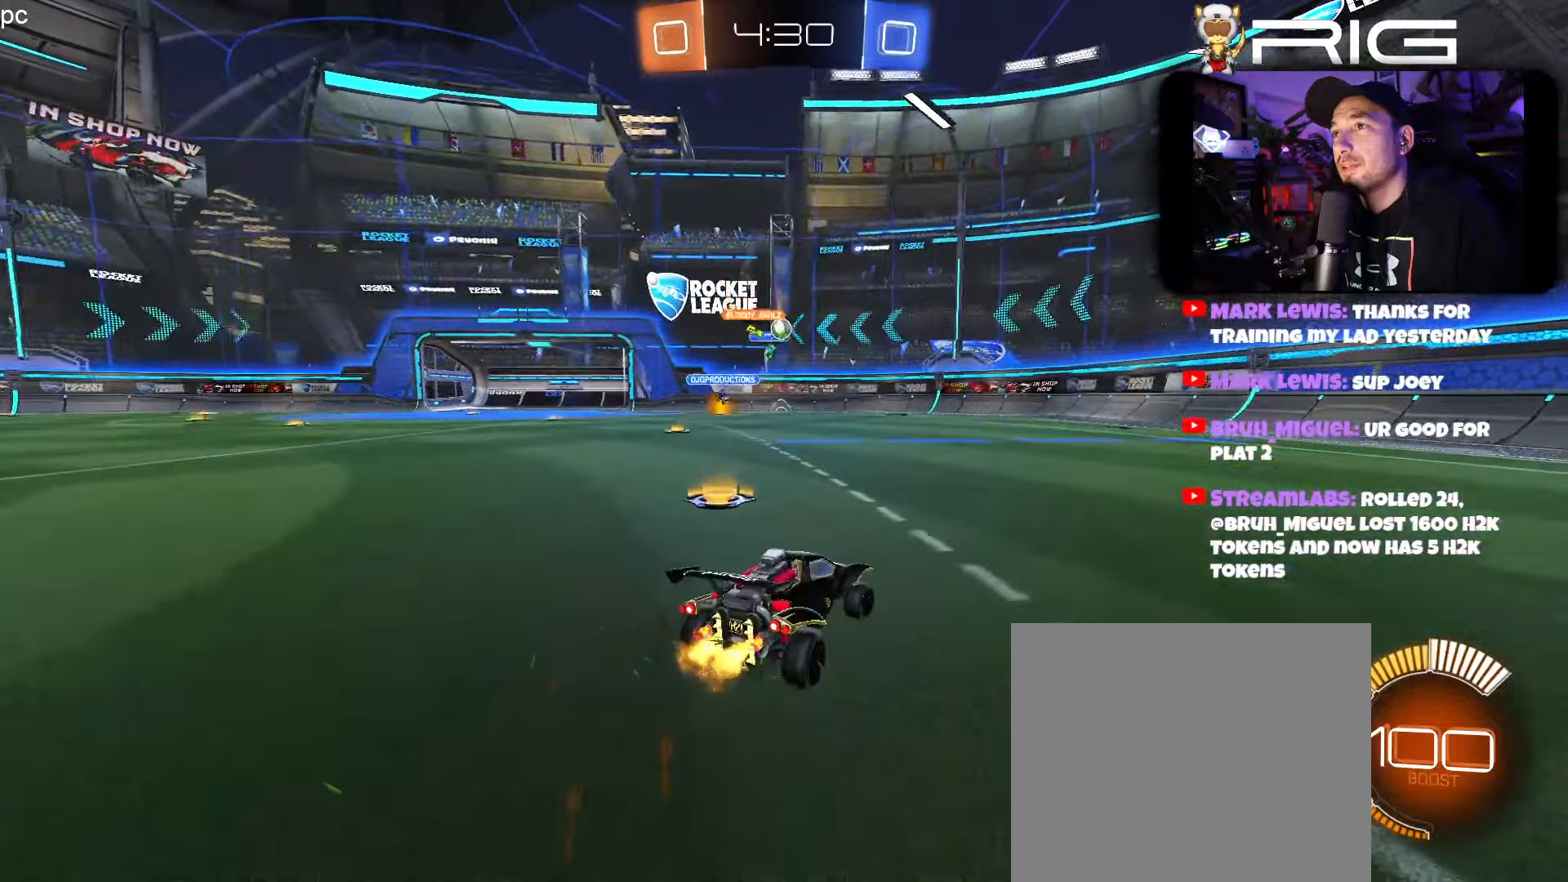
{"buttons": ["R2"], "left_stick": "left", "events": [[33, "left_stick", "left"], [117, "left_stick", "right"], [333, "left_stick", "left"]]}
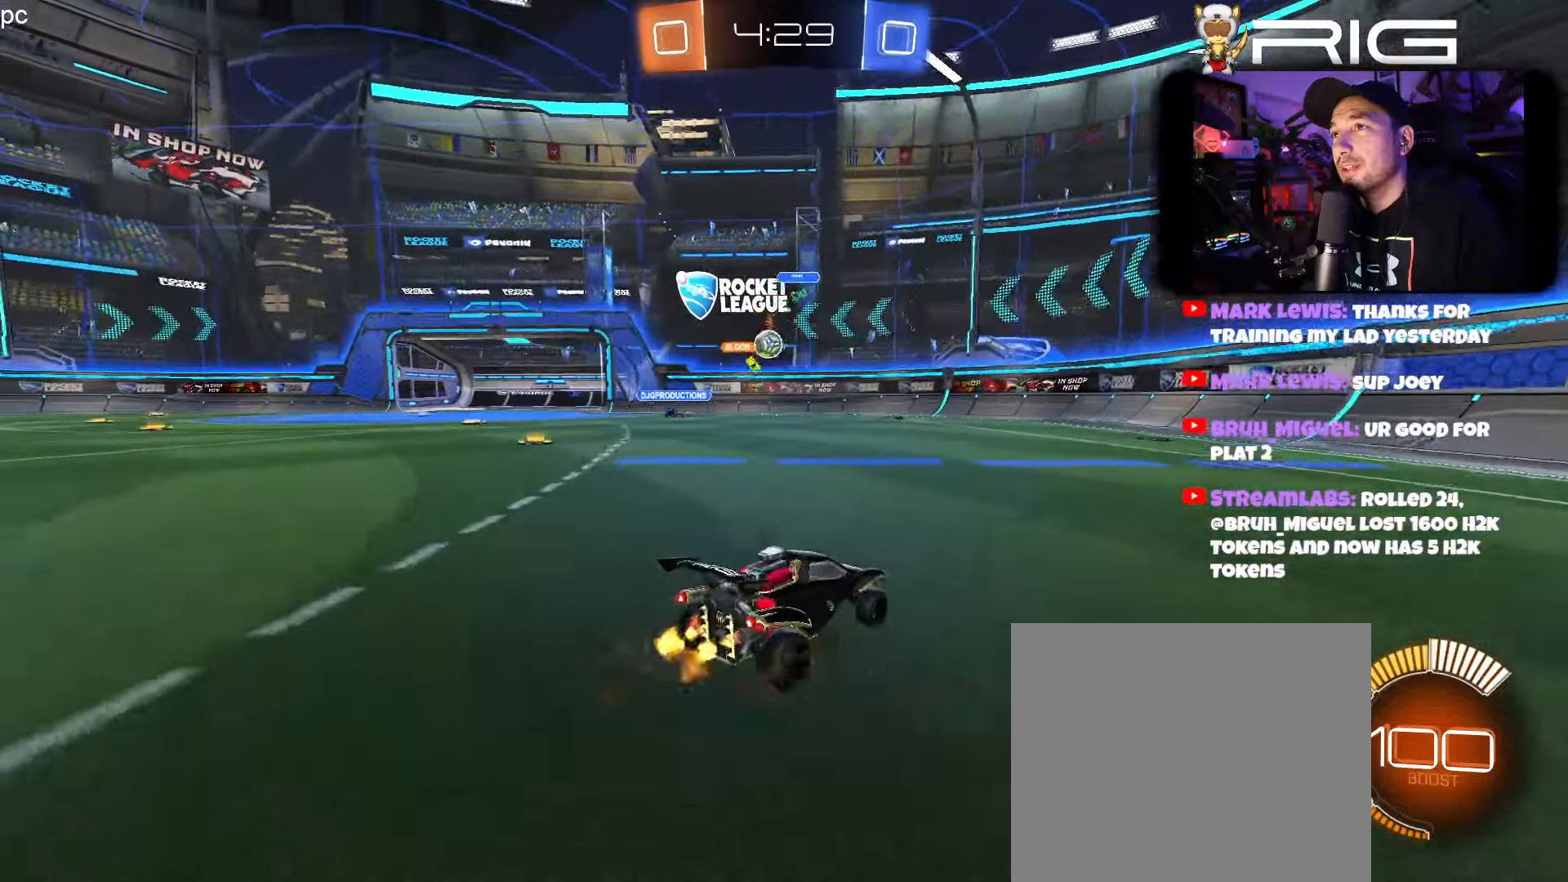
{"buttons": ["A", "R2"], "left_stick": "down", "events": [[250, "R2", "up"], [300, "R2", "down"], [367, "left_stick", "down"], [400, "A", "down"]]}
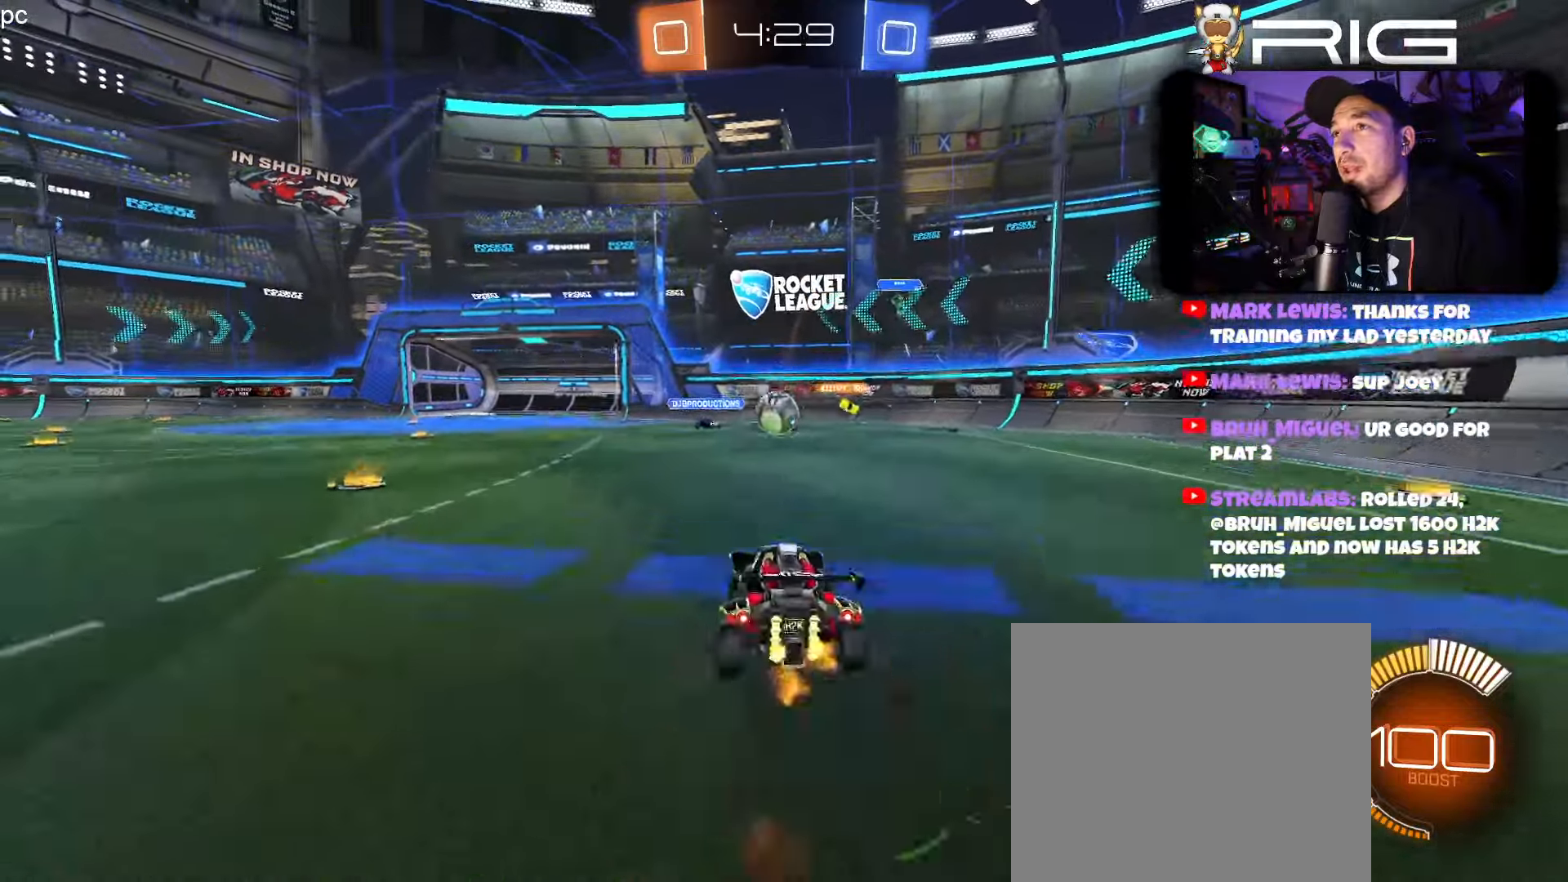
{"buttons": ["R2"], "left_stick": "up", "events": [[83, "B", "down"], [167, "A", "up"], [217, "left_stick", "up"], [283, "left_stick", "right"], [400, "left_stick", "up"], [417, "B", "up"]]}
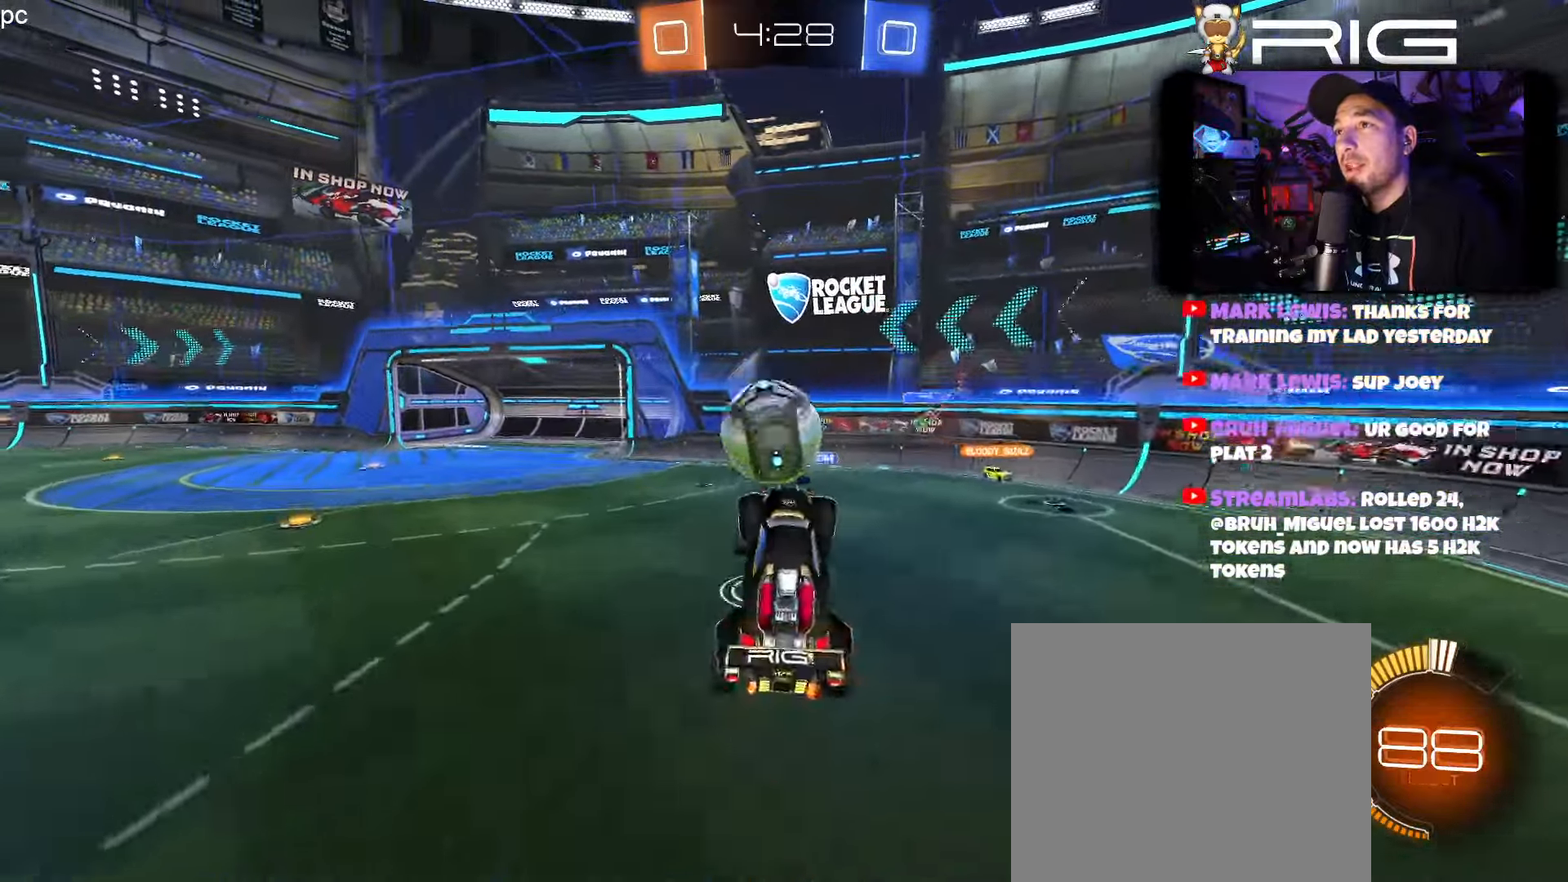
{"buttons": ["R2"], "left_stick": "down-right", "events": [[183, "A", "down"], [217, "L3", "down"], [267, "left_stick", "down"], [400, "A", "up"], [417, "L3", "up"], [483, "left_stick", "down-right"]]}
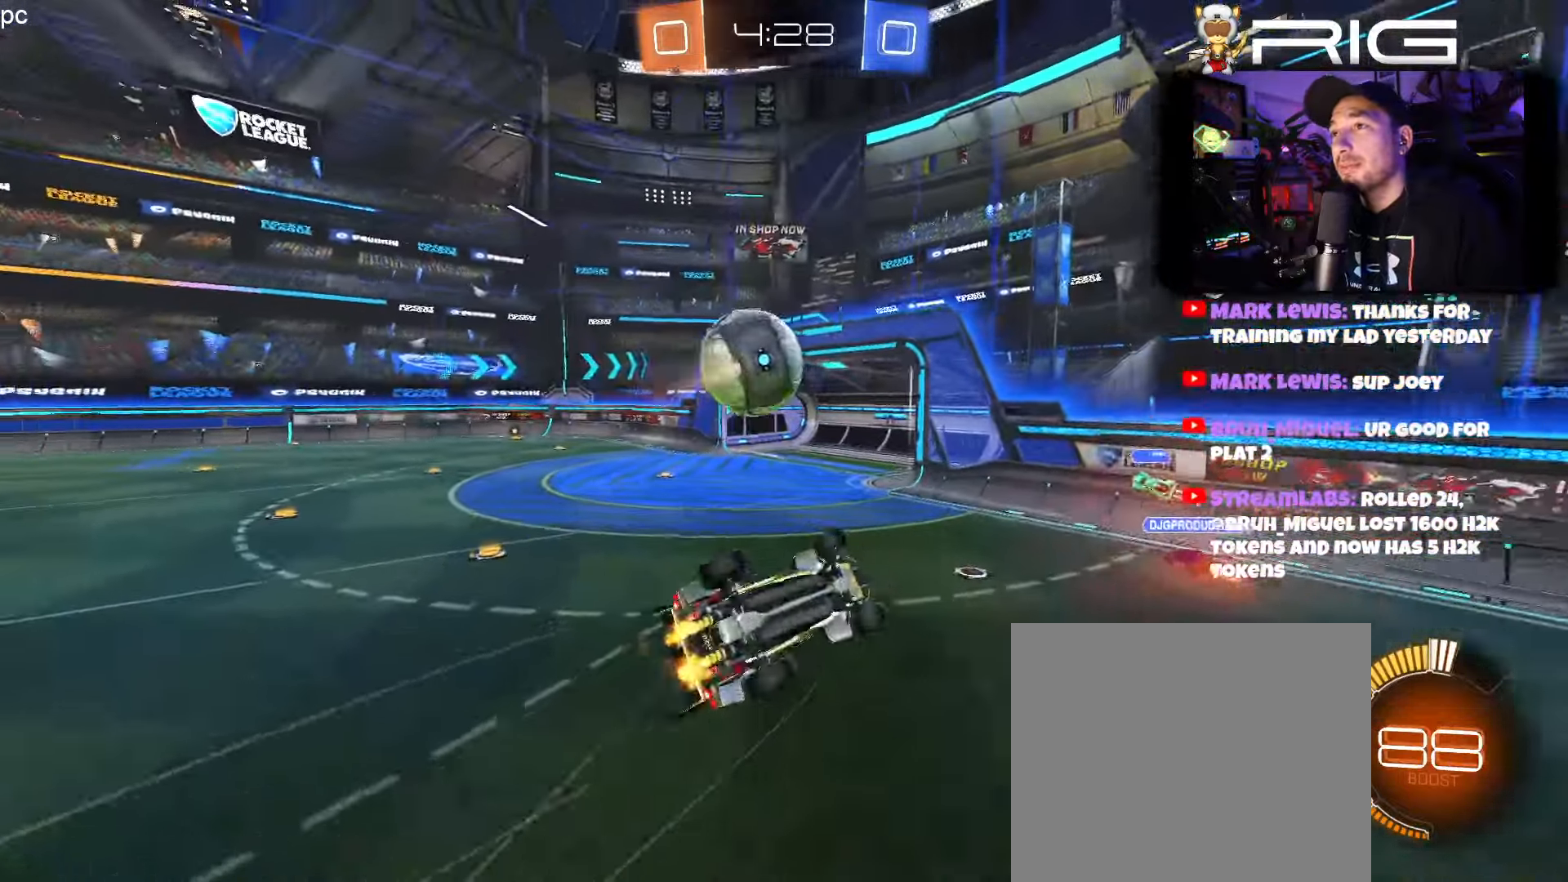
{"buttons": [], "left_stick": "right", "events": [[50, "left_stick", "right"], [250, "R2", "up"]]}
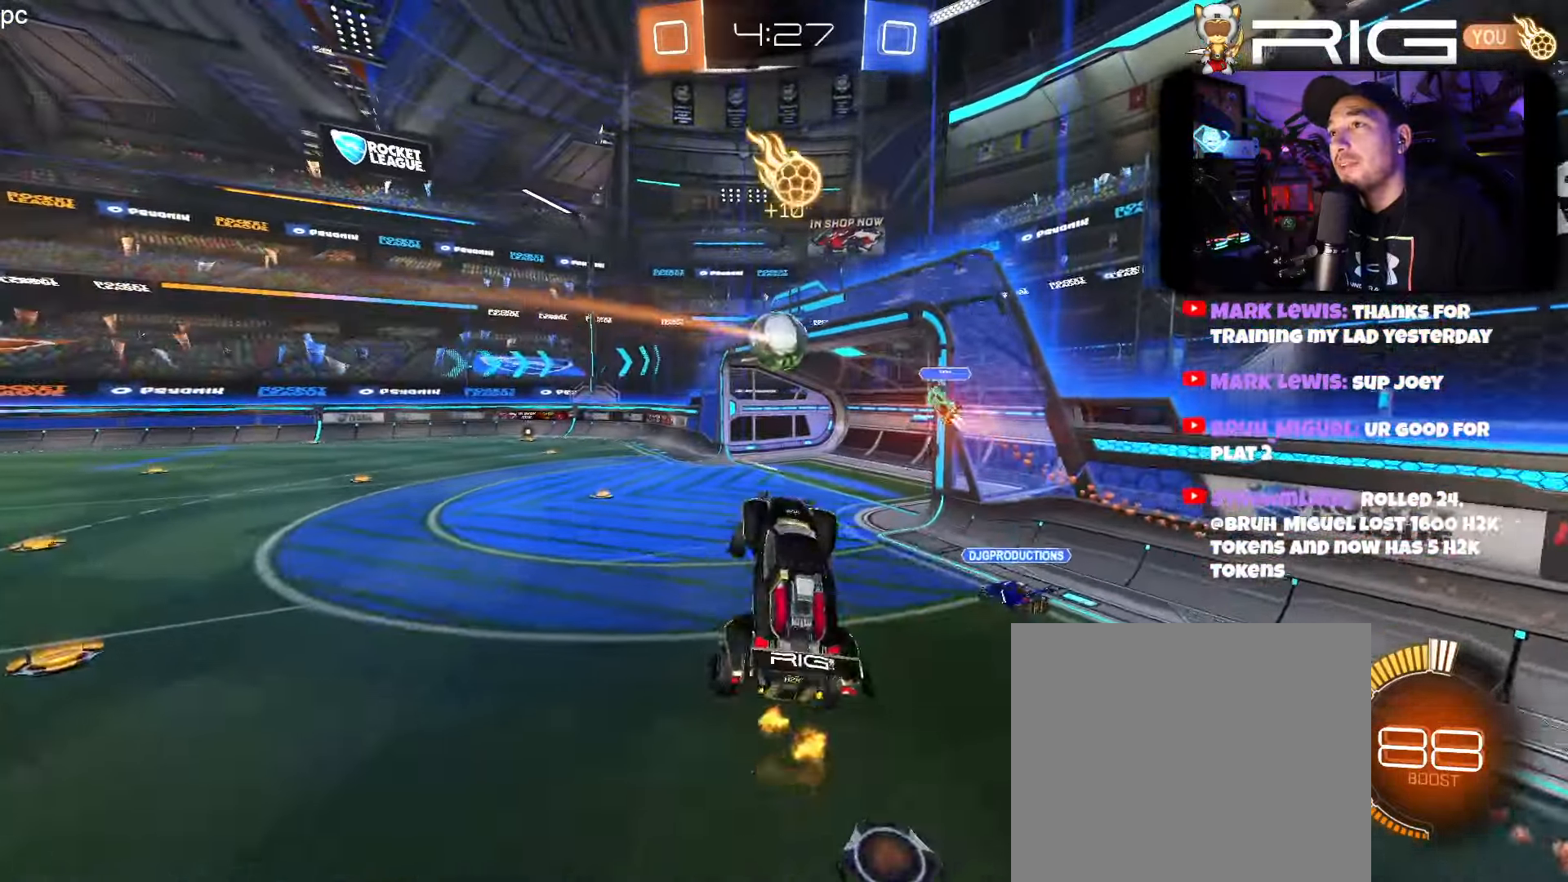
{"buttons": ["R2"], "left_stick": "center", "events": [[17, "left_stick", "left"], [200, "R2", "down"], [250, "left_stick", "center"]]}
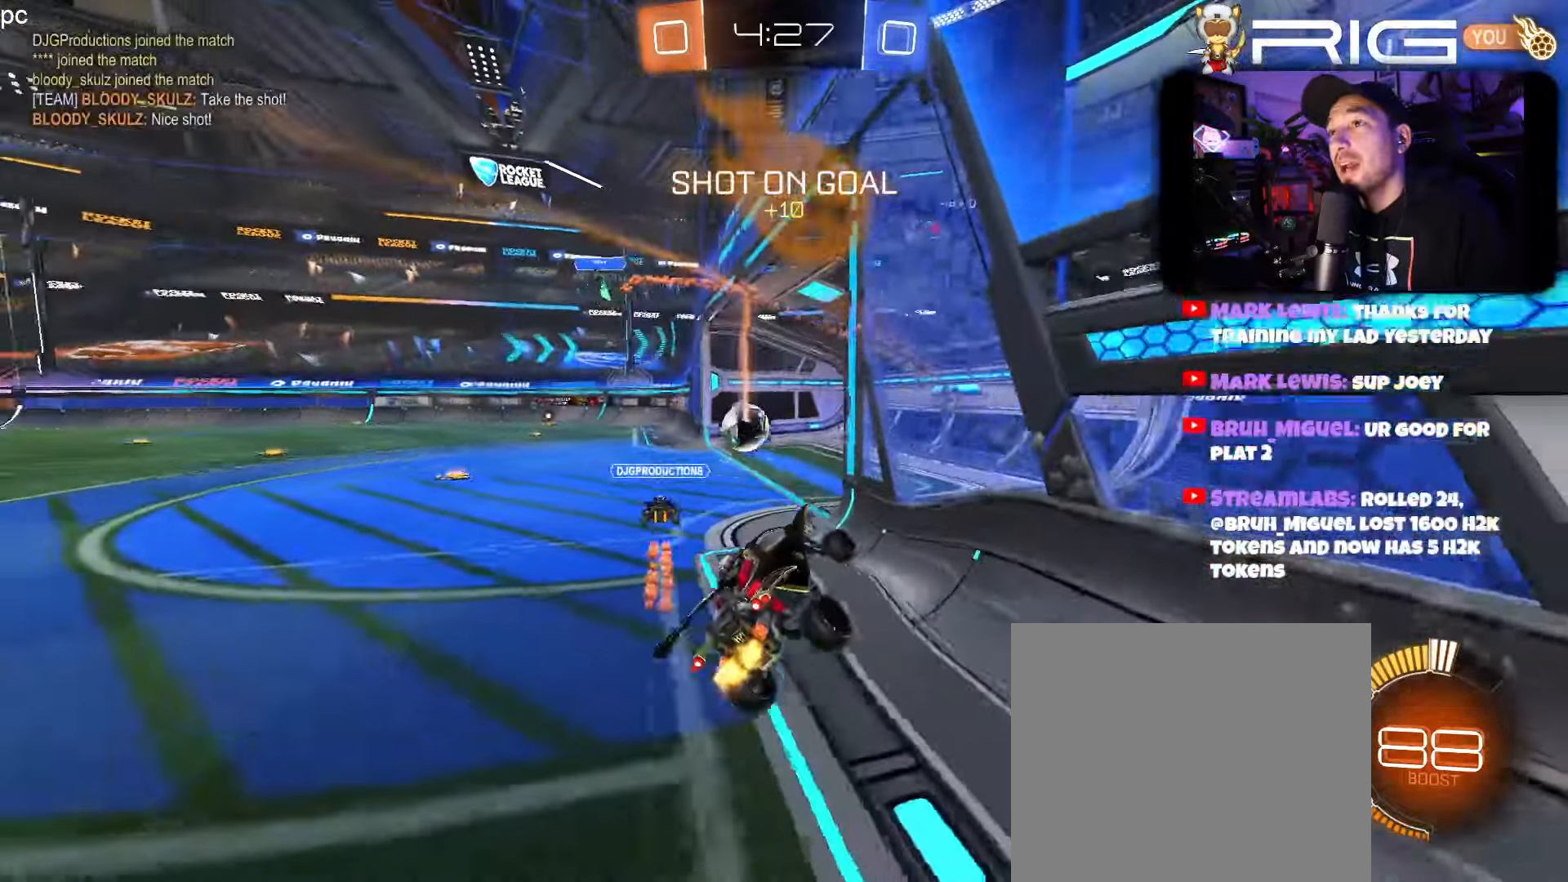
{"buttons": ["R2"], "left_stick": "left", "events": [[417, "left_stick", "left"]]}
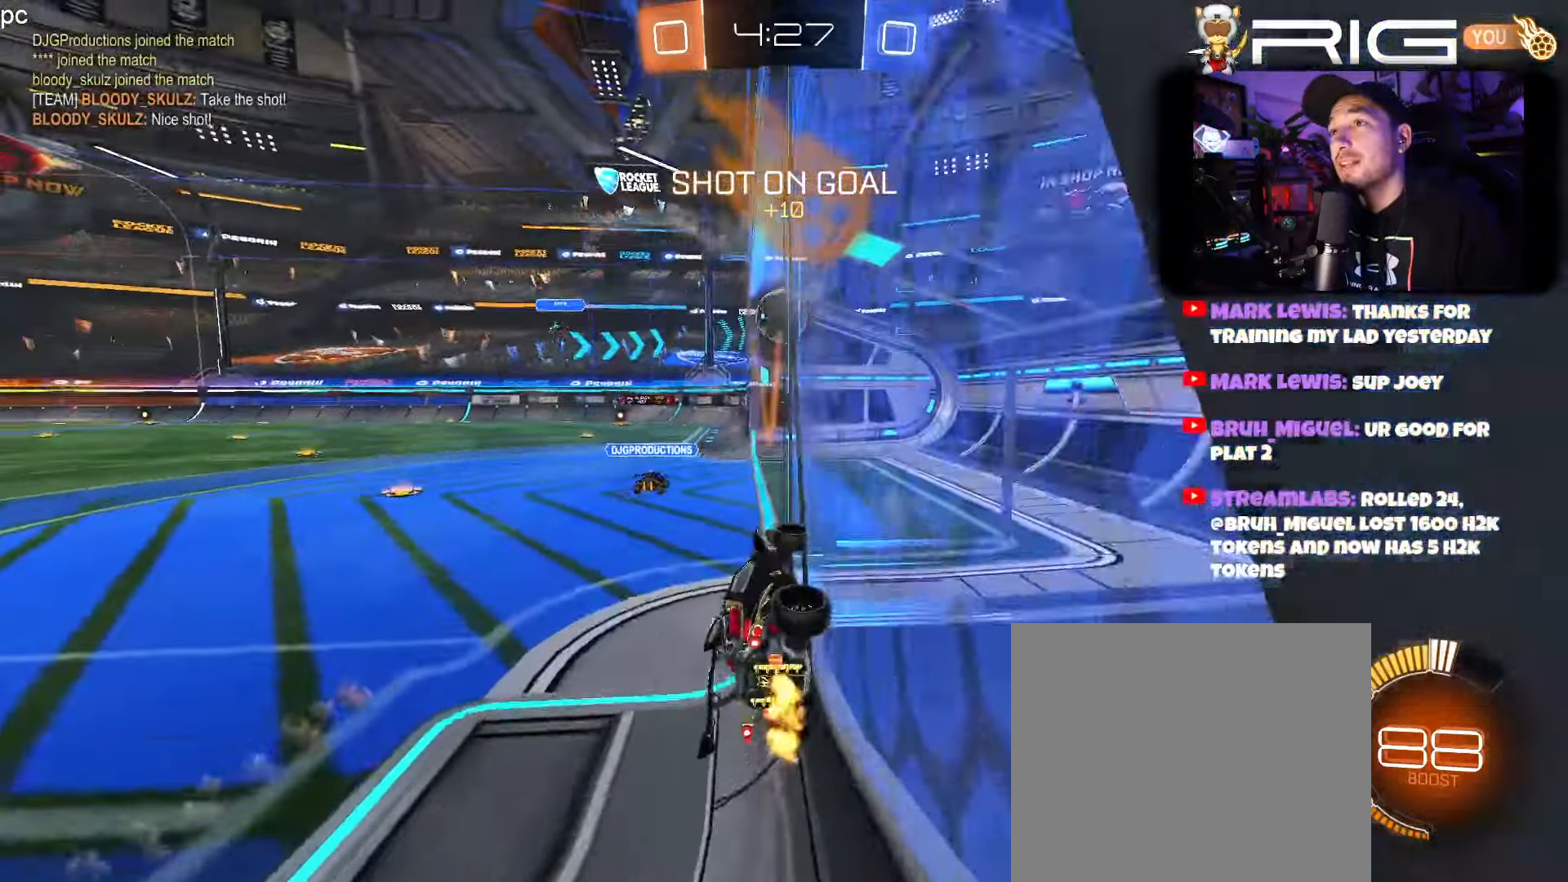
{"buttons": [], "left_stick": "center", "events": [[50, "B", "down"], [83, "left_stick", "center"], [284, "B", "up"], [384, "R2", "up"]]}